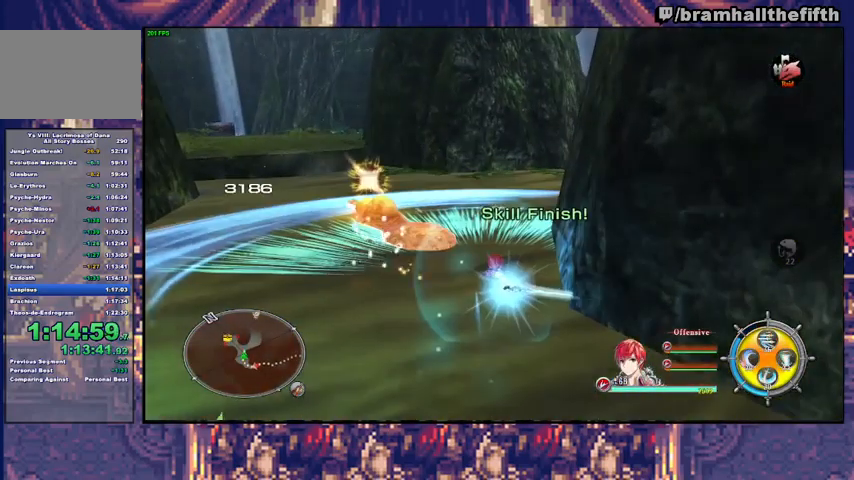
Gameplay with a controller (PlayStation layout); each line is a JSON object with the inputs held at the frame after it. "events" lists button and stick changes between this image and that frame as [ms after this image, input, new state], when the widget could be followed in between. Not read: L1 L2 R1 START.
{"buttons": [], "left_stick": "up", "right_stick": "center", "events": [[67, "SQUARE", "down"], [100, "SQUARE", "up"], [233, "SQUARE", "down"], [267, "TRIANGLE", "down"], [300, "SQUARE", "up"], [333, "TRIANGLE", "up"], [400, "SQUARE", "down"], [433, "SQUARE", "up"], [433, "TRIANGLE", "down"], [500, "TRIANGLE", "up"]]}
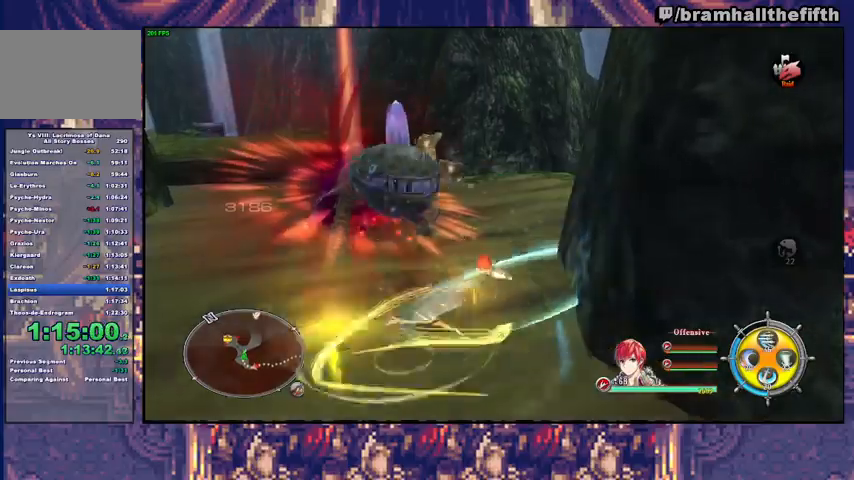
{"buttons": [], "left_stick": "up", "right_stick": "center", "events": [[67, "SQUARE", "down"], [100, "TRIANGLE", "down"], [133, "SQUARE", "up"], [167, "TRIANGLE", "up"], [267, "SQUARE", "down"], [300, "SQUARE", "up"], [300, "TRIANGLE", "down"], [367, "TRIANGLE", "up"], [433, "SQUARE", "down"], [467, "SQUARE", "up"]]}
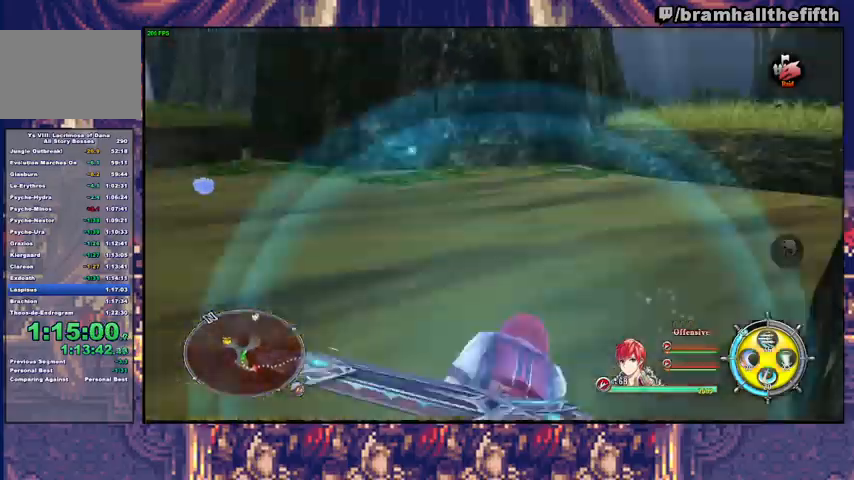
{"buttons": ["TRIANGLE"], "left_stick": "up-right", "right_stick": "center", "events": [[100, "SQUARE", "down"], [133, "SQUARE", "up"], [133, "TRIANGLE", "down"], [133, "left_stick", "up-right"], [200, "TRIANGLE", "up"], [333, "TRIANGLE", "down"], [400, "TRIANGLE", "up"], [467, "SQUARE", "down"], [500, "SQUARE", "up"], [500, "TRIANGLE", "down"]]}
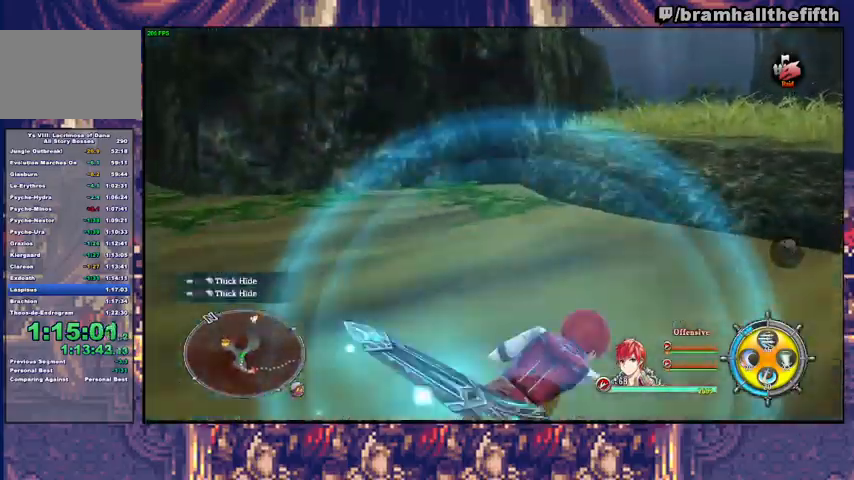
{"buttons": [], "left_stick": "up-right", "right_stick": "center", "events": [[67, "TRIANGLE", "up"], [133, "SQUARE", "down"], [200, "TRIANGLE", "down"], [233, "SQUARE", "up"], [267, "TRIANGLE", "up"], [333, "SQUARE", "down"], [367, "SQUARE", "up"]]}
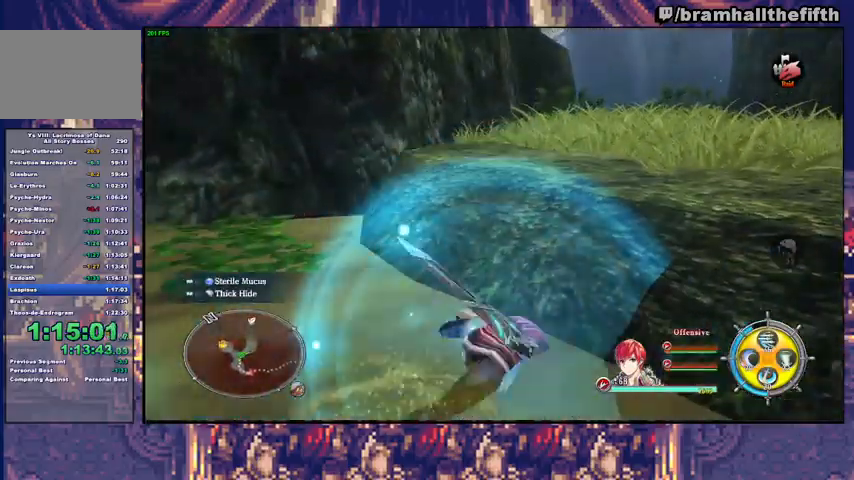
{"buttons": ["CIRCLE", "SQUARE"], "left_stick": "center", "right_stick": "center"}
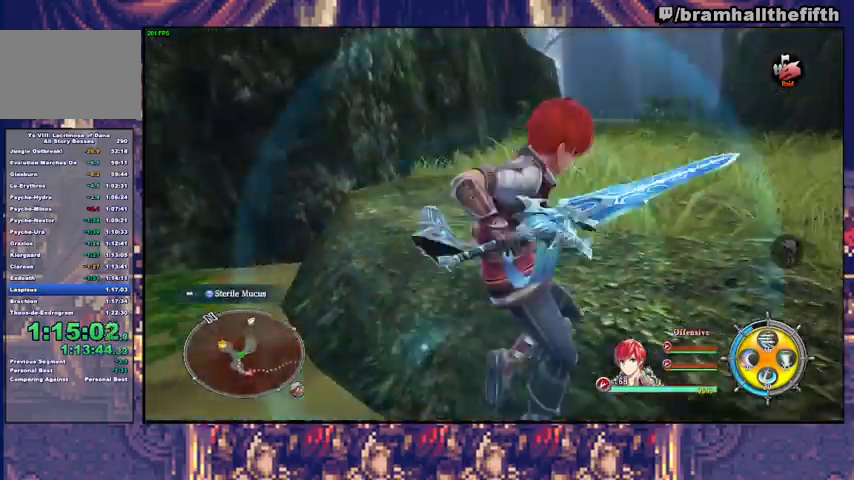
{"buttons": [], "left_stick": "up-right", "right_stick": "center", "events": [[33, "SQUARE", "up"], [100, "CIRCLE", "up"], [200, "left_stick", "up-right"], [233, "TRIANGLE", "down"], [367, "TRIANGLE", "up"]]}
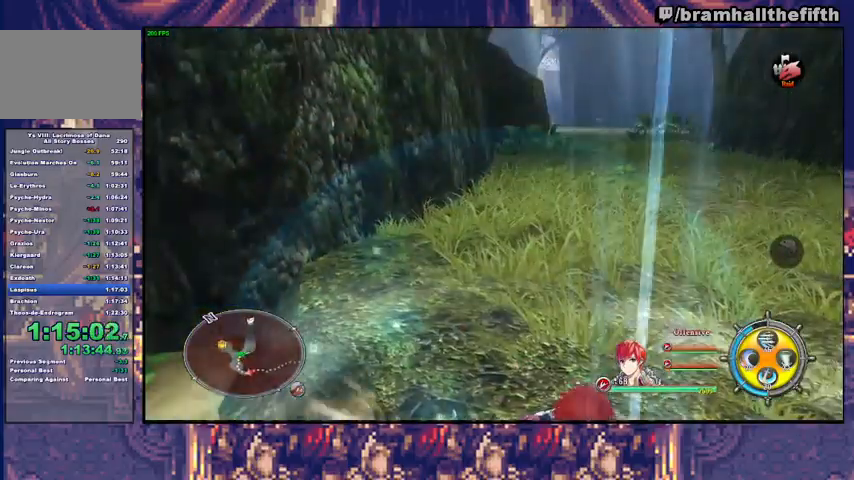
{"buttons": ["TRIANGLE"], "left_stick": "up", "right_stick": "center", "events": [[100, "R2", "down"], [167, "R2", "up"], [367, "left_stick", "up"], [467, "TRIANGLE", "down"]]}
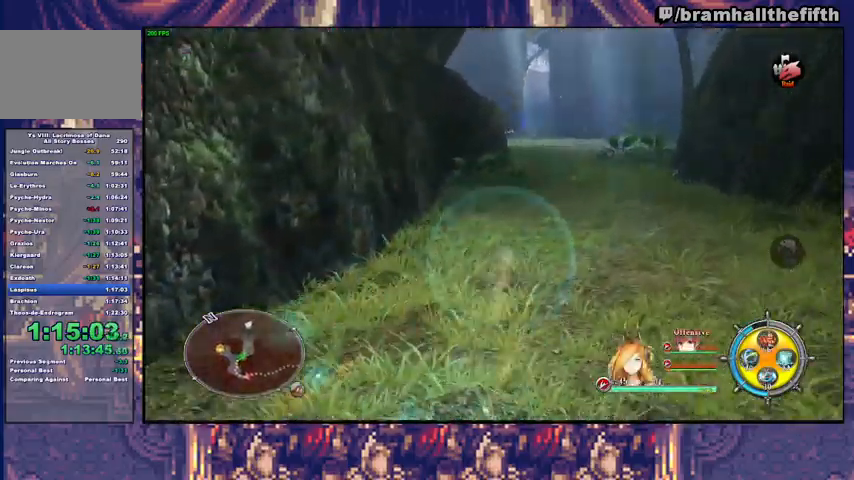
{"buttons": [], "left_stick": "up", "right_stick": "center", "events": [[67, "TRIANGLE", "up"], [433, "TRIANGLE", "down"], [500, "TRIANGLE", "up"]]}
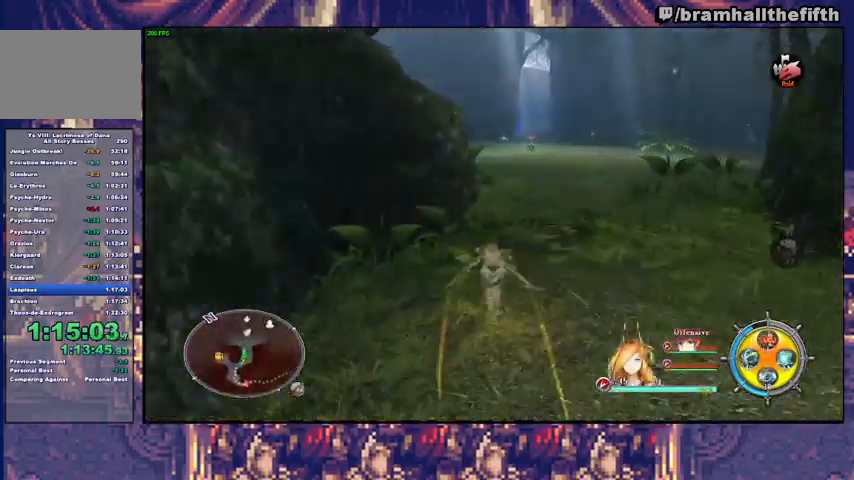
{"buttons": [], "left_stick": "up", "right_stick": "center", "events": [[367, "TRIANGLE", "down"], [433, "TRIANGLE", "up"]]}
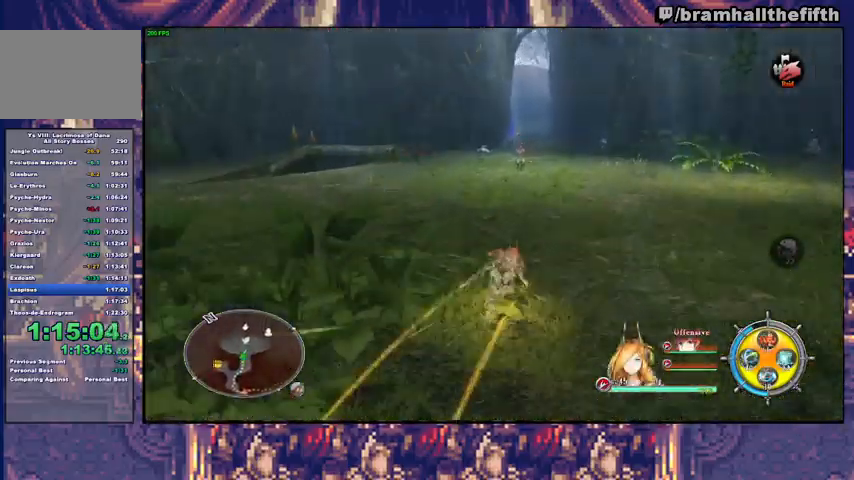
{"buttons": [], "left_stick": "up", "right_stick": "center", "events": [[333, "TRIANGLE", "down"], [400, "TRIANGLE", "up"]]}
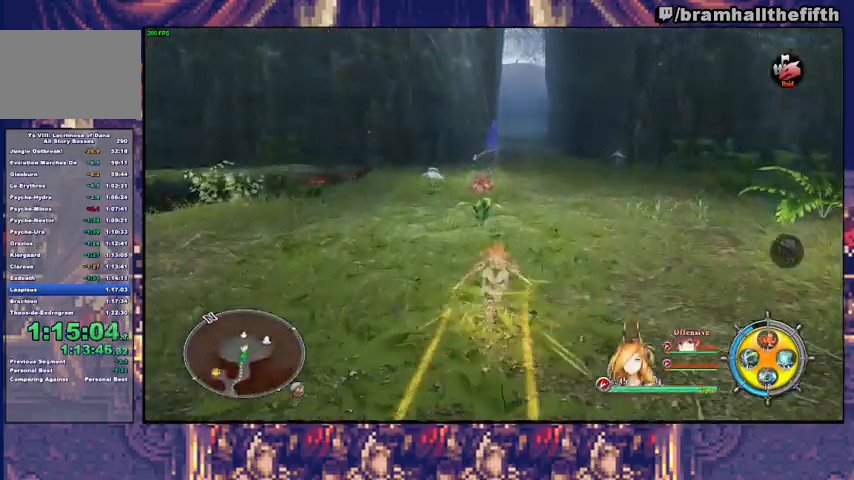
{"buttons": [], "left_stick": "up", "right_stick": "center", "events": [[300, "TRIANGLE", "down"], [367, "TRIANGLE", "up"]]}
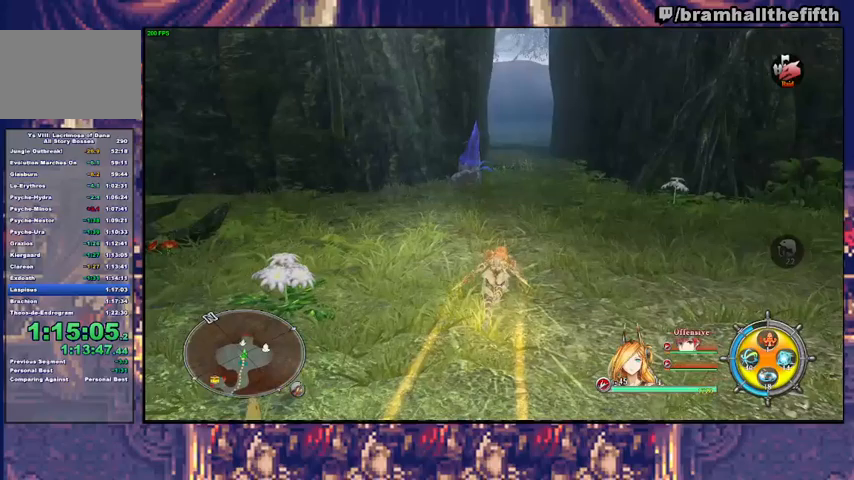
{"buttons": [], "left_stick": "up", "right_stick": "center", "events": []}
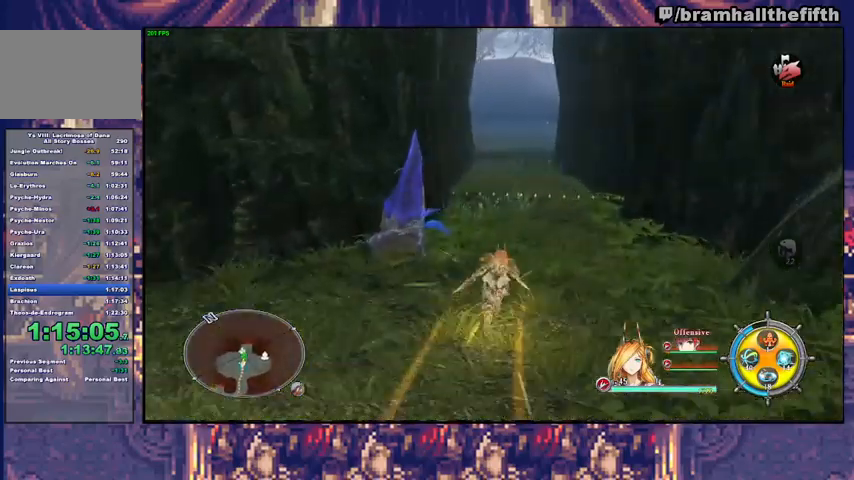
{"buttons": [], "left_stick": "up", "right_stick": "center", "events": [[300, "TRIANGLE", "down"], [367, "TRIANGLE", "up"]]}
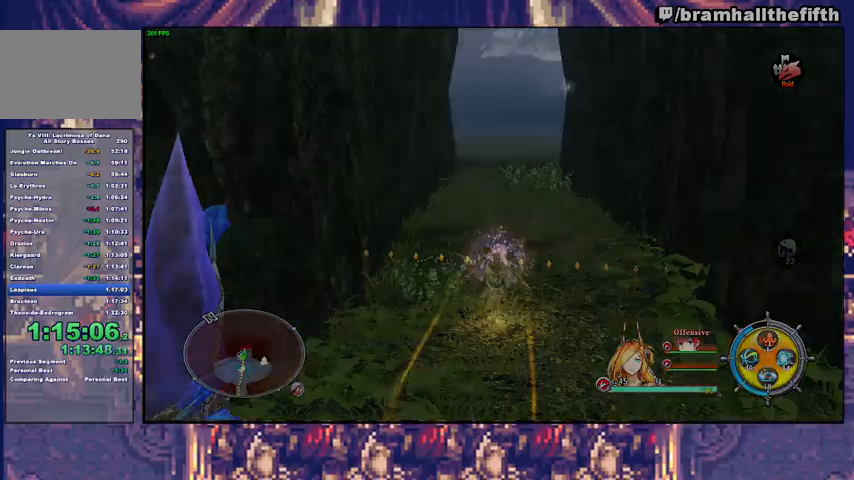
{"buttons": [], "left_stick": "up", "right_stick": "center", "events": []}
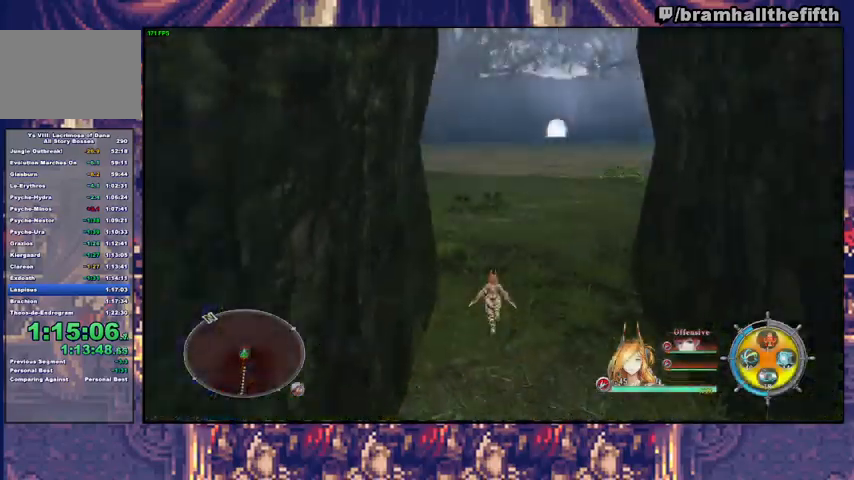
{"buttons": [], "left_stick": "up", "right_stick": "center", "events": []}
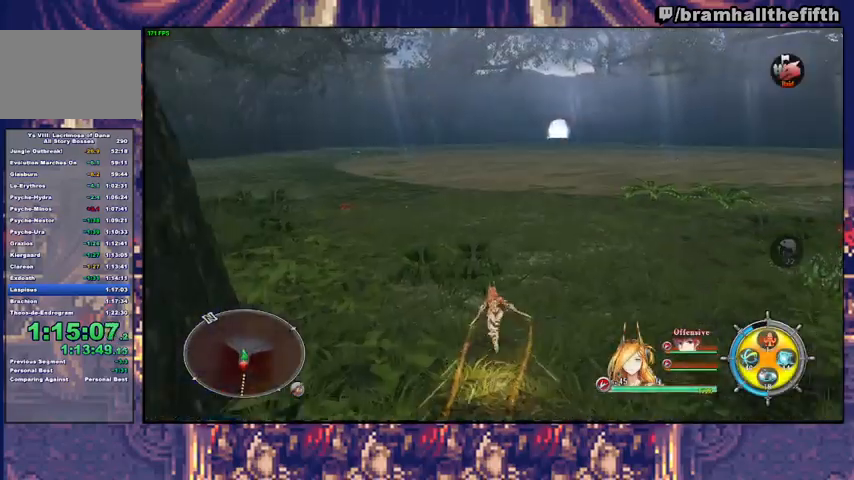
{"buttons": [], "left_stick": "up", "right_stick": "center", "events": []}
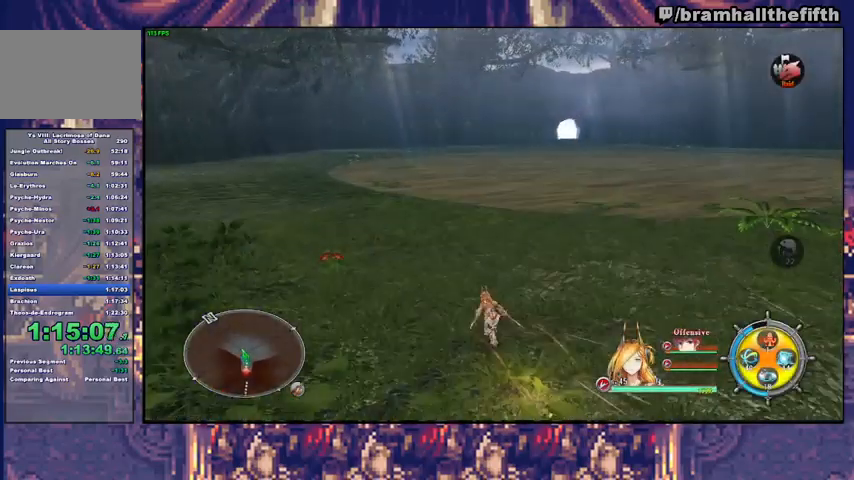
{"buttons": [], "left_stick": "up", "right_stick": "center", "events": [[367, "TRIANGLE", "down"], [467, "TRIANGLE", "up"]]}
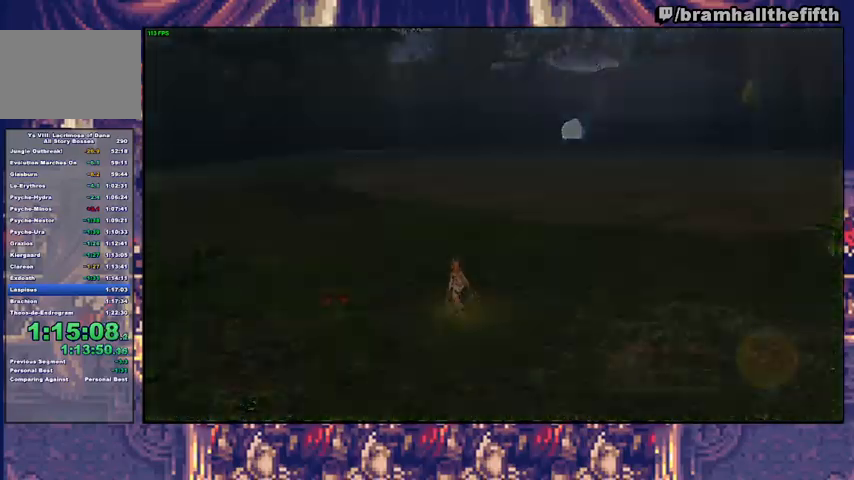
{"buttons": ["CROSS"], "left_stick": "center", "right_stick": "center", "events": [[33, "TRIANGLE", "down"], [67, "left_stick", "center"], [100, "TRIANGLE", "up"], [267, "CROSS", "down"], [333, "CROSS", "up"], [400, "CROSS", "down"], [433, "CROSS", "up"], [500, "CROSS", "down"]]}
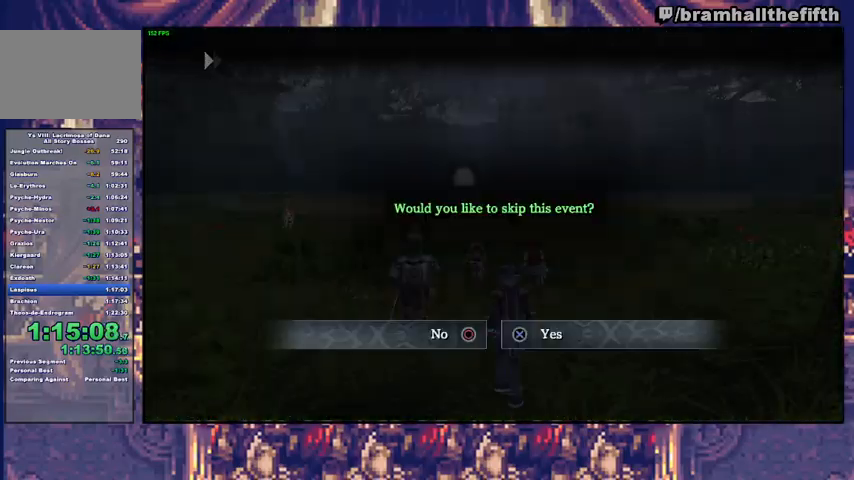
{"buttons": [], "left_stick": "up", "right_stick": "center", "events": [[67, "CROSS", "up"], [133, "CROSS", "down"], [167, "CROSS", "up"], [367, "left_stick", "up"]]}
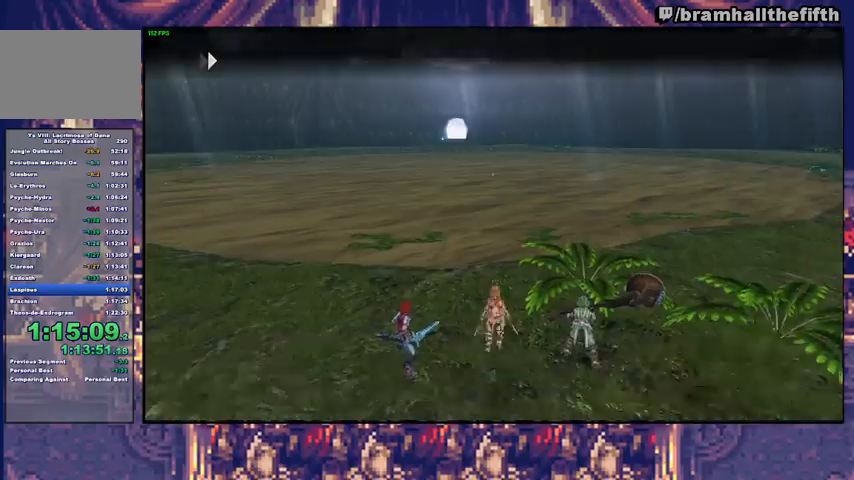
{"buttons": [], "left_stick": "up", "right_stick": "down", "events": [[333, "right_stick", "down"]]}
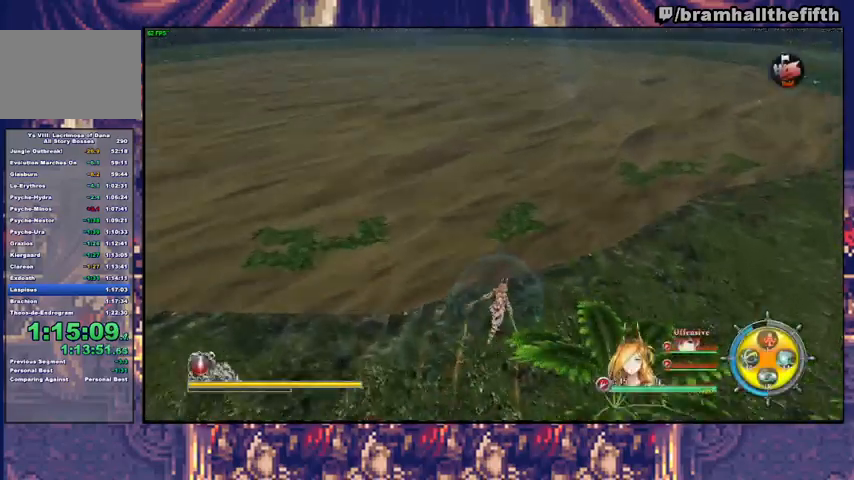
{"buttons": [], "left_stick": "up", "right_stick": "center", "events": [[67, "right_stick", "center"], [167, "CIRCLE", "down"], [300, "CIRCLE", "up"]]}
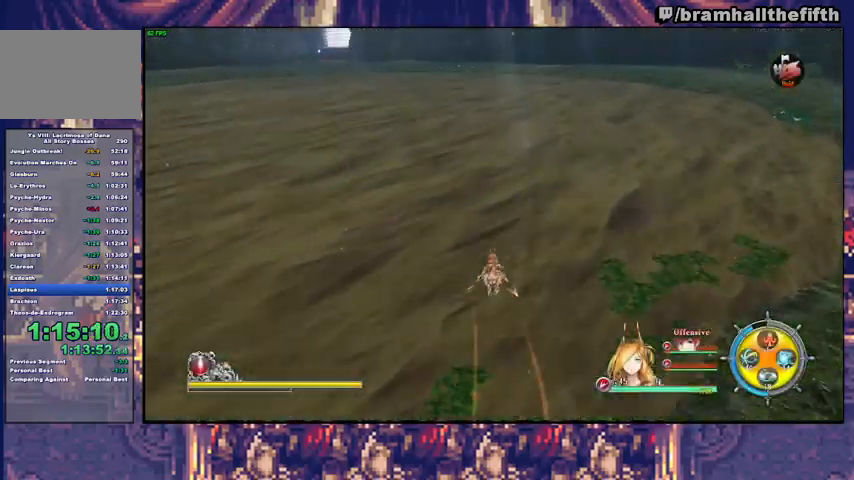
{"buttons": [], "left_stick": "up", "right_stick": "center", "events": [[133, "CIRCLE", "down"], [367, "CIRCLE", "up"]]}
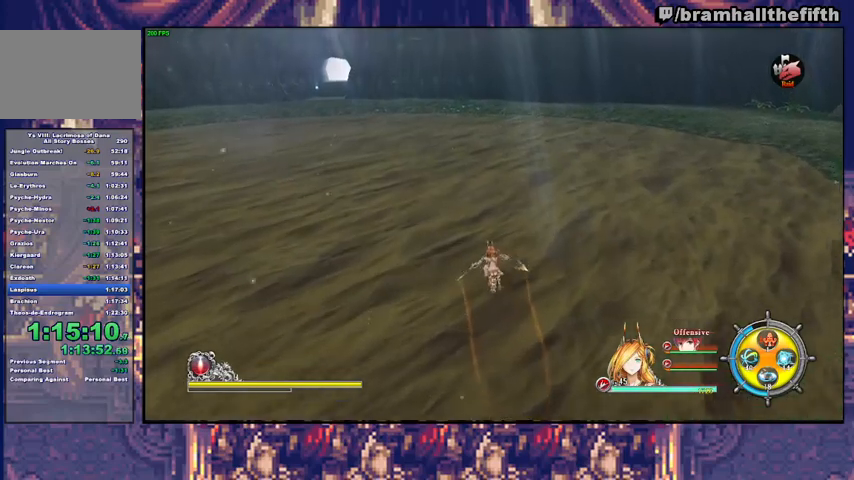
{"buttons": [], "left_stick": "down", "right_stick": "center", "events": [[300, "CIRCLE", "down"], [300, "R2", "down"], [300, "left_stick", "down"], [400, "CIRCLE", "up"], [400, "R2", "up"], [433, "R2", "down"], [467, "CIRCLE", "down"], [500, "CIRCLE", "up"], [500, "R2", "up"]]}
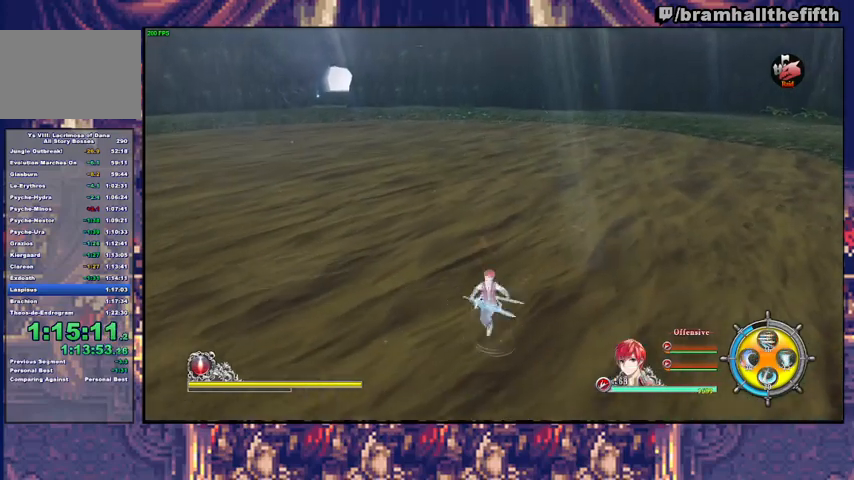
{"buttons": [], "left_stick": "up-right", "right_stick": "center", "events": [[67, "CIRCLE", "down"], [100, "CIRCLE", "up"], [167, "CIRCLE", "down"], [167, "R2", "down"], [200, "CIRCLE", "up"], [200, "R2", "up"], [267, "CIRCLE", "down"], [267, "R2", "down"], [400, "left_stick", "right"], [433, "CIRCLE", "up"], [433, "R2", "up"], [467, "left_stick", "up-right"]]}
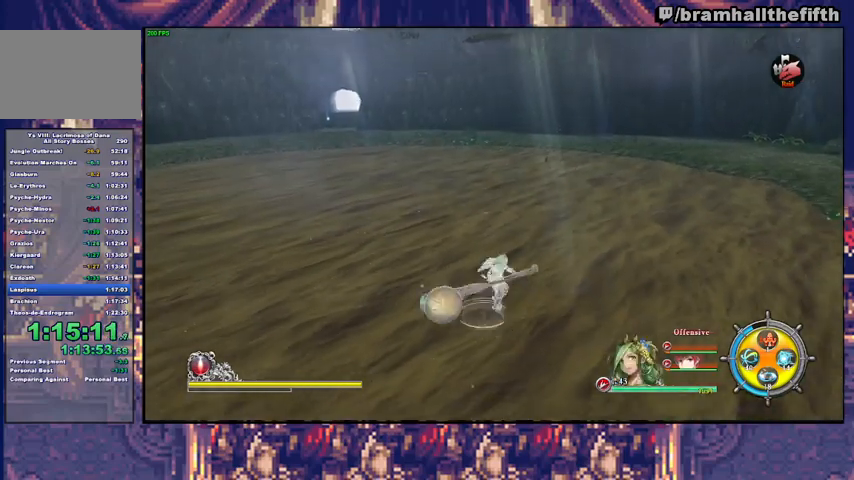
{"buttons": [], "left_stick": "up", "right_stick": "center", "events": [[400, "left_stick", "up"]]}
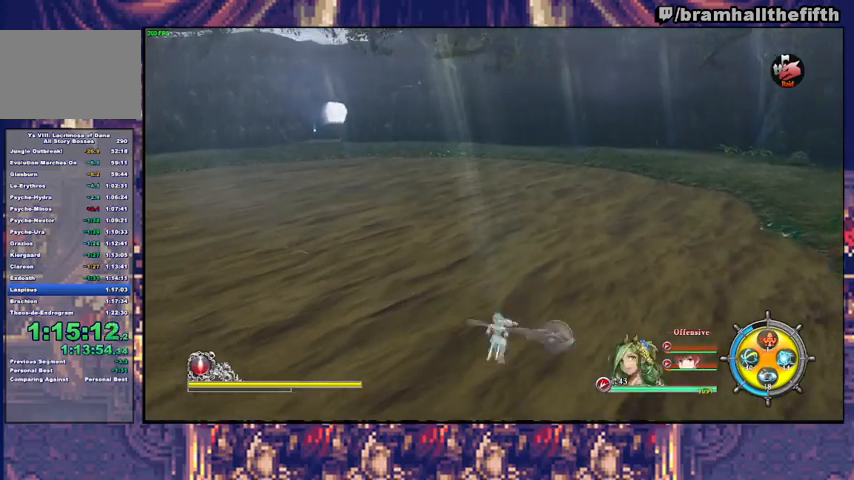
{"buttons": [], "left_stick": "down", "right_stick": "center", "events": [[67, "CIRCLE", "down"], [67, "R2", "down"], [133, "CIRCLE", "up"], [133, "R2", "up"], [200, "CIRCLE", "down"], [200, "R2", "down"], [267, "CIRCLE", "up"], [267, "R2", "up"], [267, "left_stick", "up-right"], [333, "CIRCLE", "down"], [333, "R2", "down"], [367, "CIRCLE", "up"], [400, "CIRCLE", "down"], [400, "left_stick", "down-right"], [467, "CIRCLE", "up"], [467, "R2", "up"], [500, "left_stick", "down"]]}